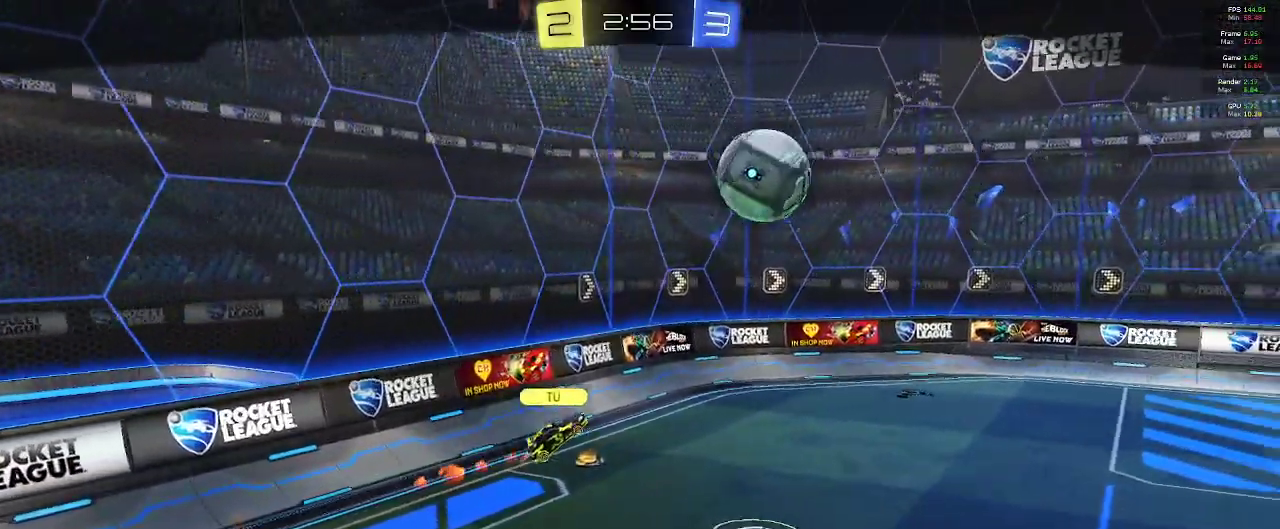
Gameplay with a controller (Xbox layout); each line is a JSON object with the inputs held at the frame after it. "events" lists button and stick changes between this image and that frame as [ms after this image, input, new state], when the widget could be followed in between.
{"buttons": [], "left_stick": "center", "right_stick": "center", "events": []}
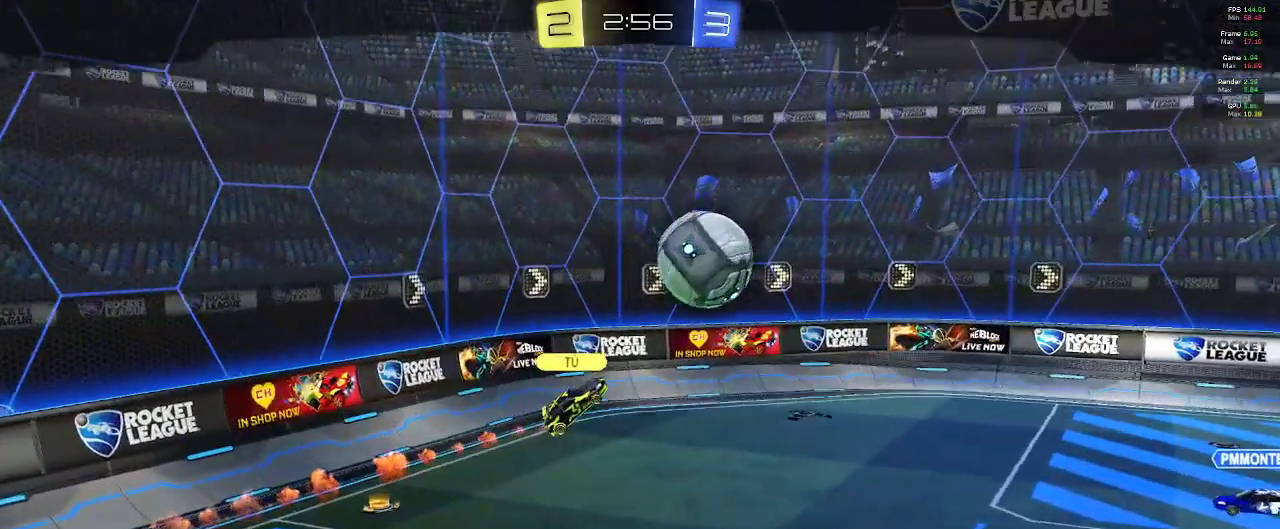
{"buttons": [], "left_stick": "center", "right_stick": "center", "events": [[233, "A", "down"], [367, "A", "up"]]}
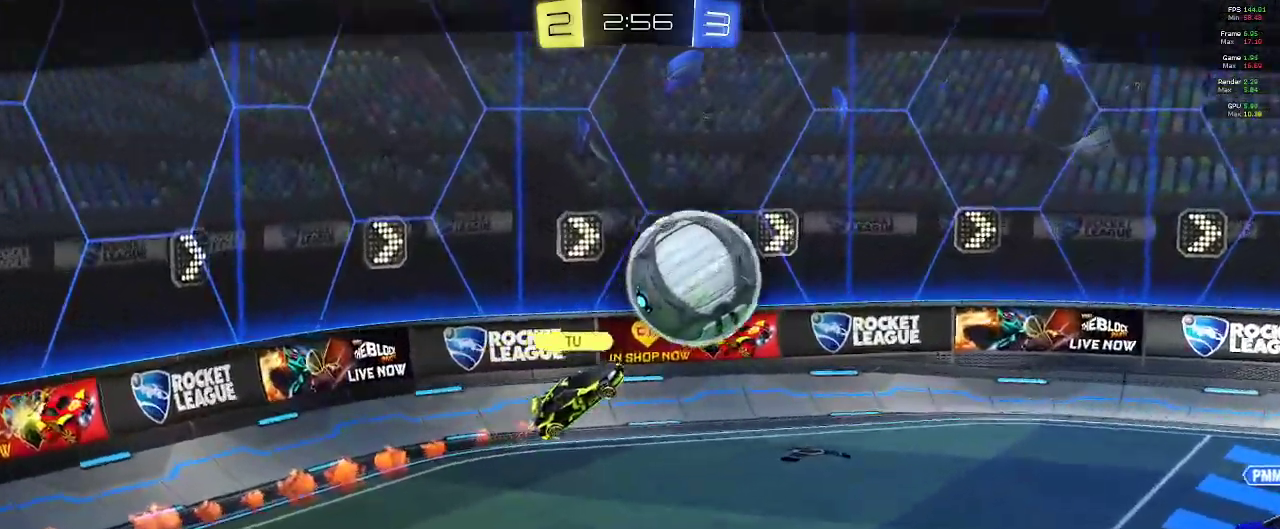
{"buttons": [], "left_stick": "center", "right_stick": "center", "events": []}
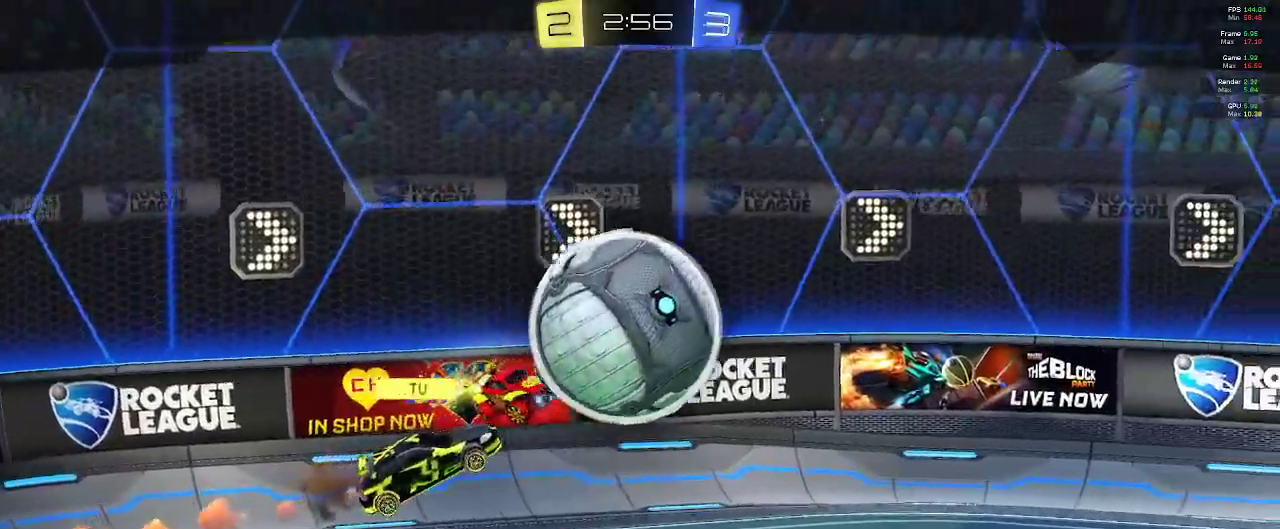
{"buttons": ["A"], "left_stick": "center", "right_stick": "center", "events": [[400, "A", "down"]]}
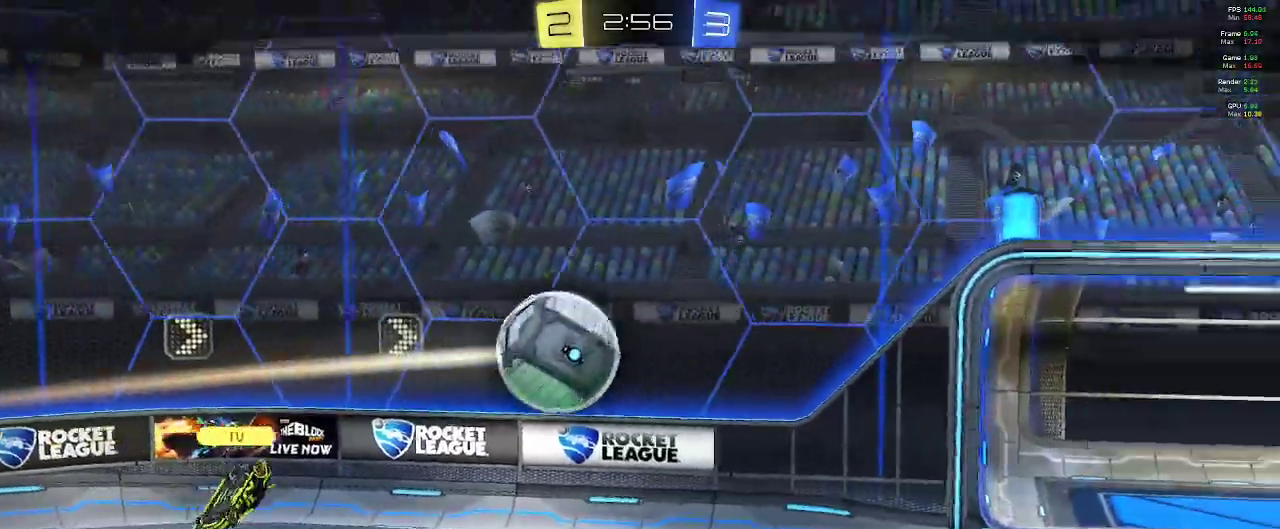
{"buttons": ["A"], "left_stick": "center", "right_stick": "center", "events": [[17, "A", "up"], [417, "A", "down"]]}
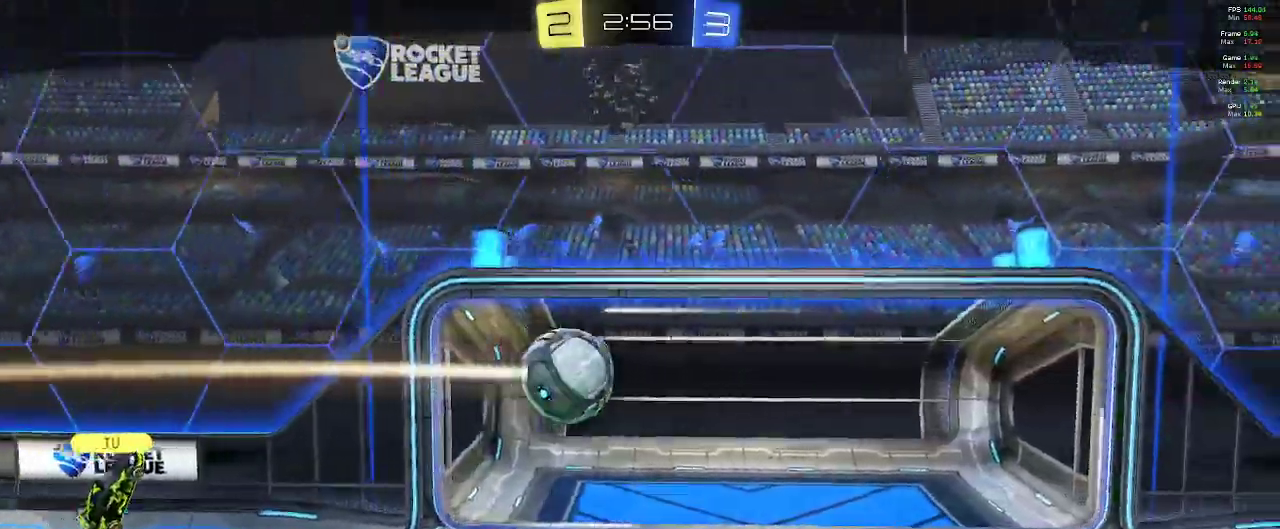
{"buttons": [], "left_stick": "center", "right_stick": "center", "events": [[50, "A", "up"]]}
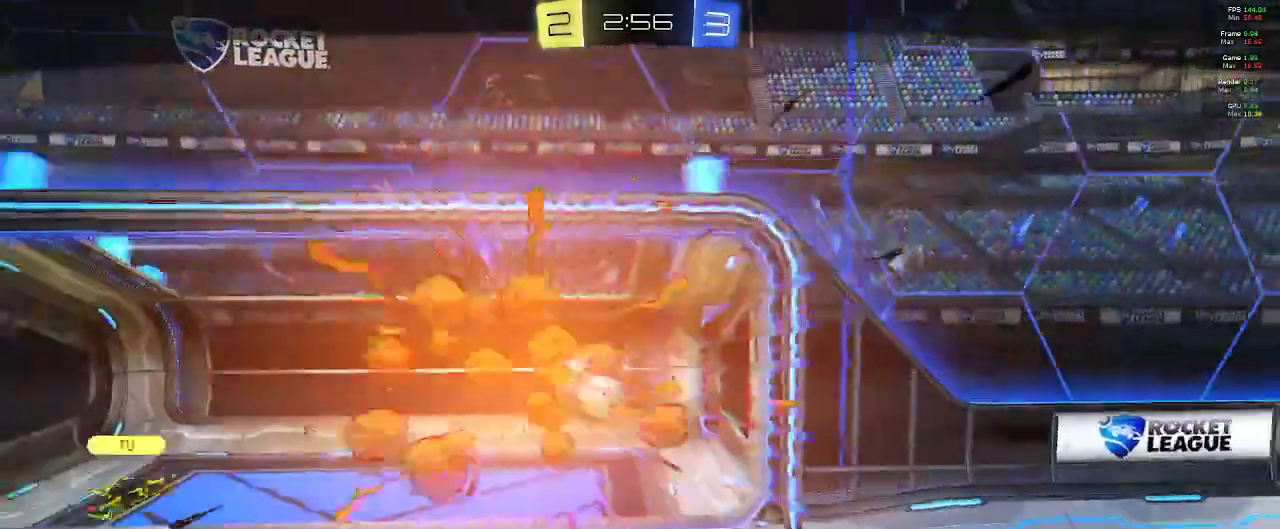
{"buttons": [], "left_stick": "center", "right_stick": "center", "events": []}
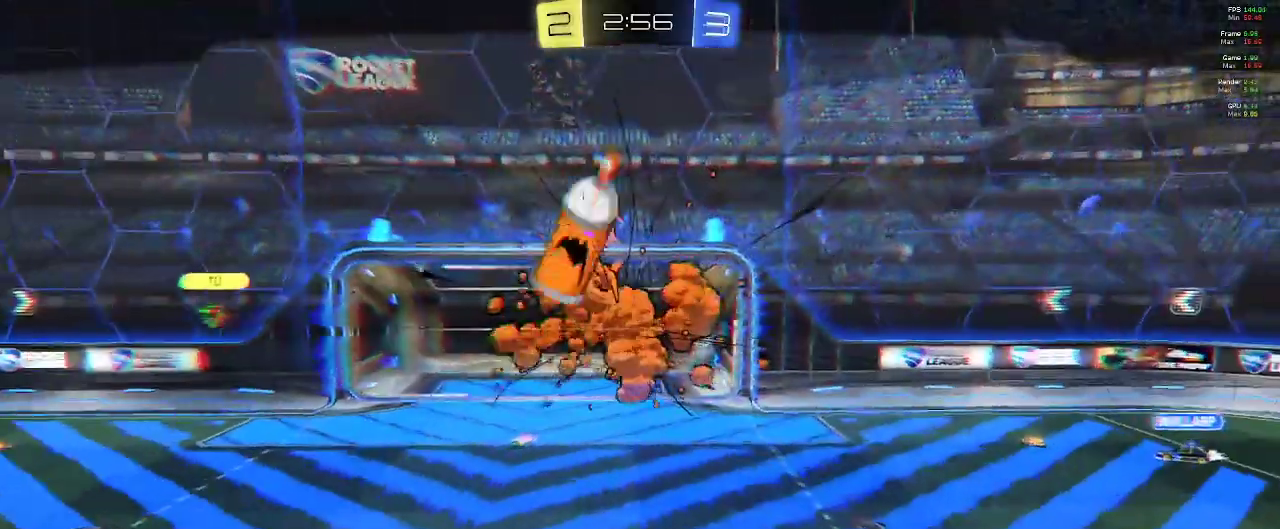
{"buttons": [], "left_stick": "center", "right_stick": "center", "events": []}
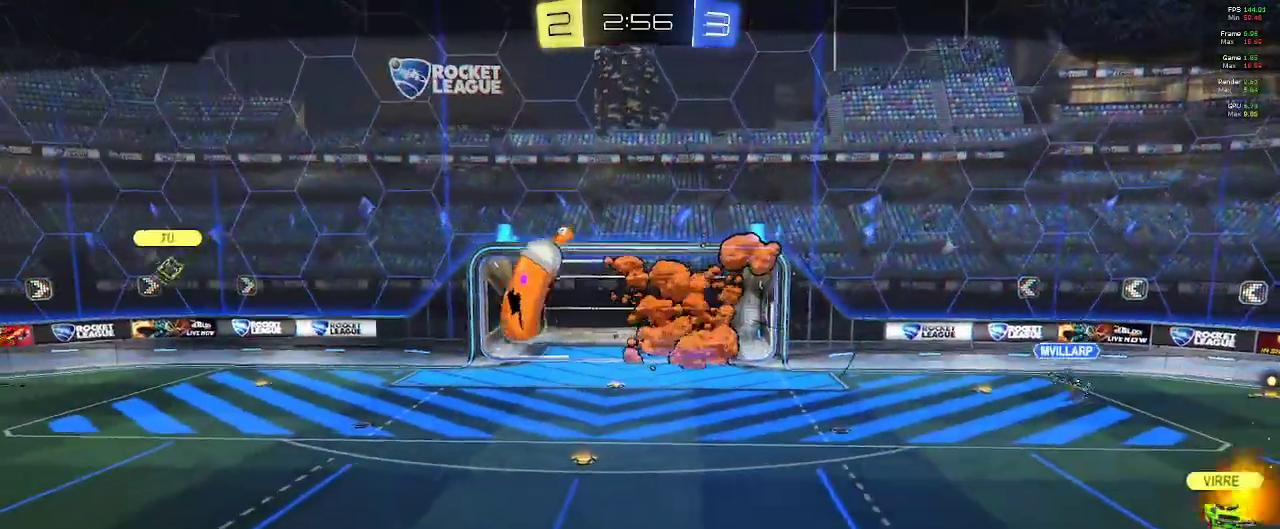
{"buttons": [], "left_stick": "center", "right_stick": "center", "events": []}
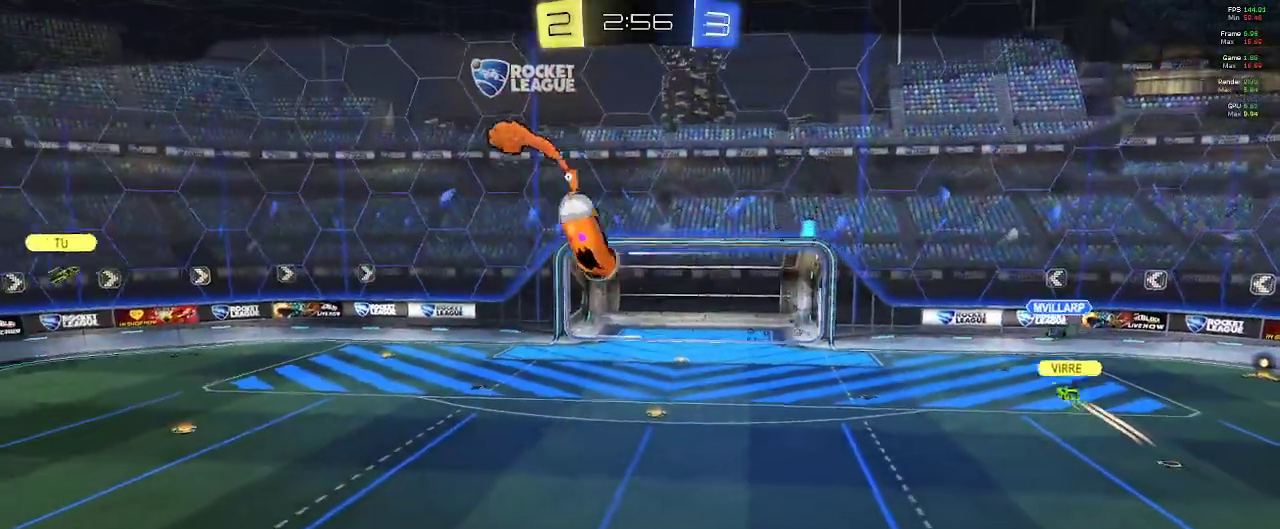
{"buttons": [], "left_stick": "center", "right_stick": "center", "events": []}
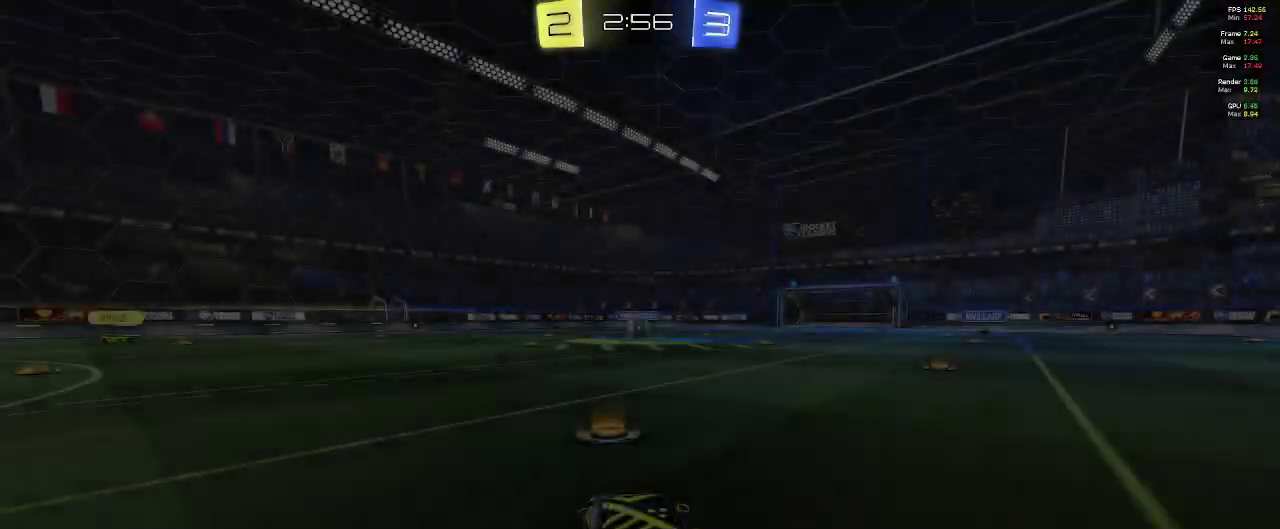
{"buttons": [], "left_stick": "center", "right_stick": "center", "events": []}
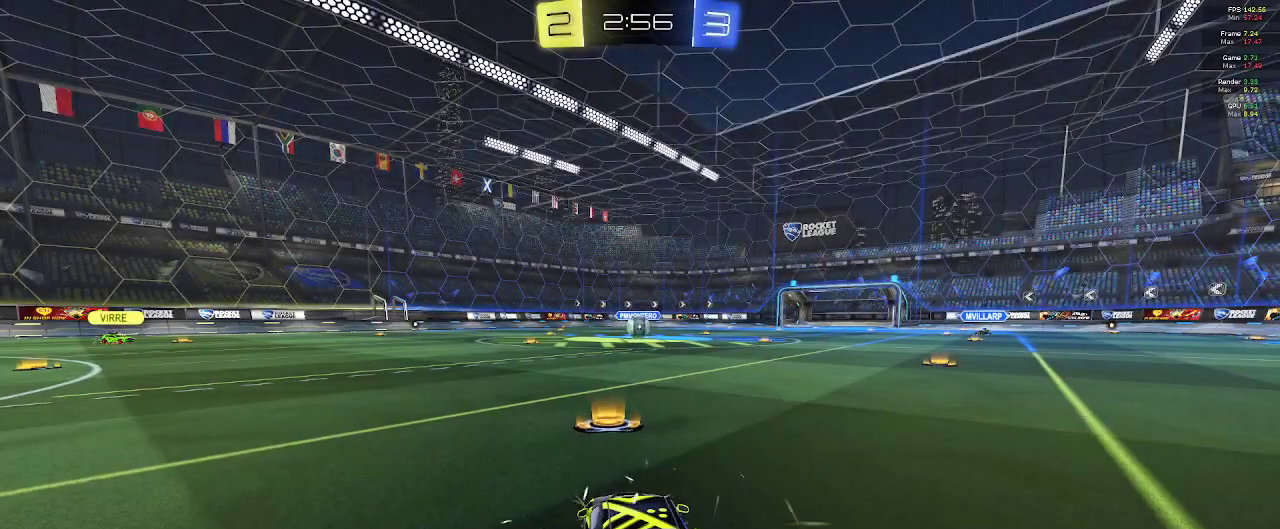
{"buttons": [], "left_stick": "center", "right_stick": "center", "events": []}
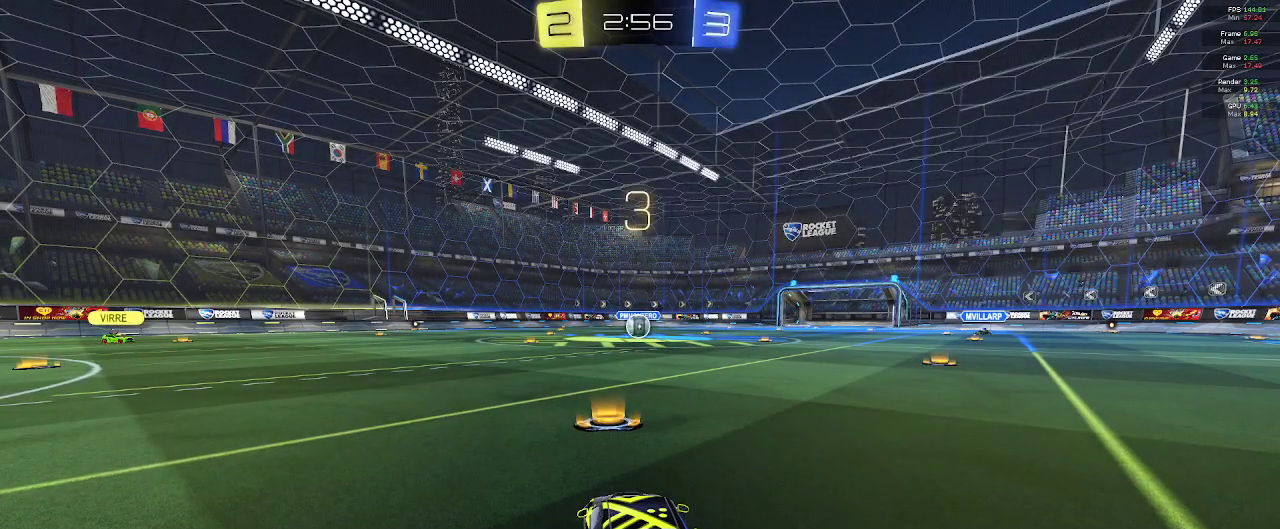
{"buttons": [], "left_stick": "center", "right_stick": "center", "events": []}
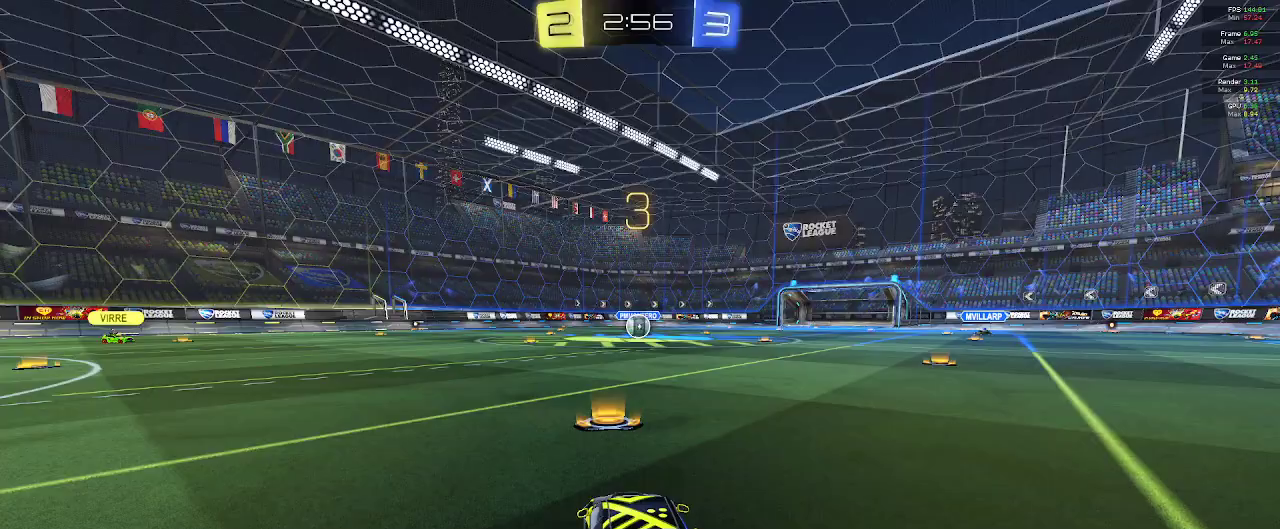
{"buttons": [], "left_stick": "center", "right_stick": "center", "events": []}
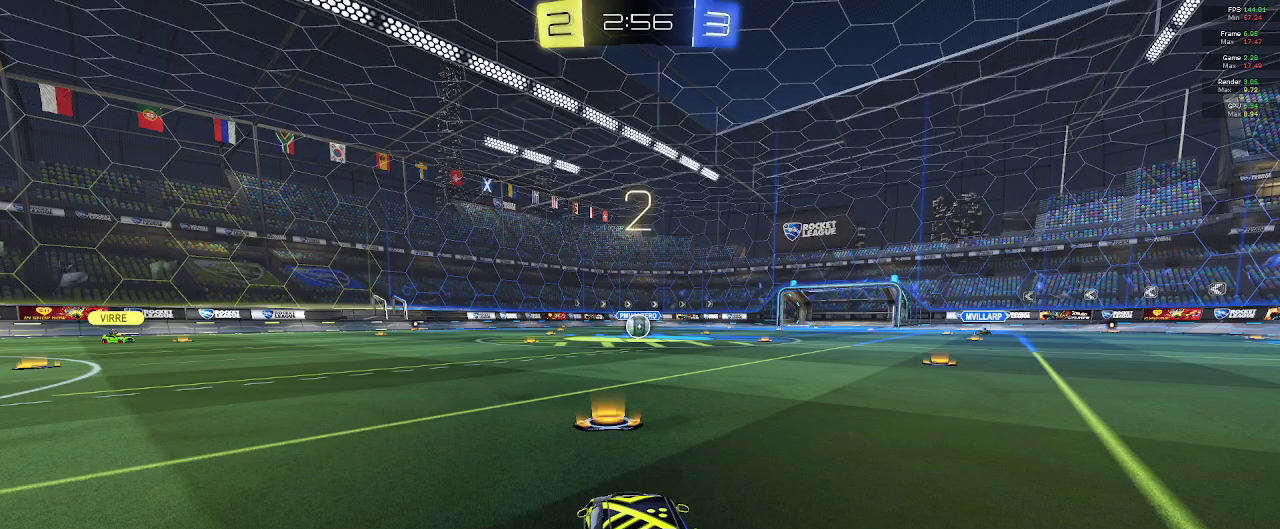
{"buttons": [], "left_stick": "center", "right_stick": "center", "events": []}
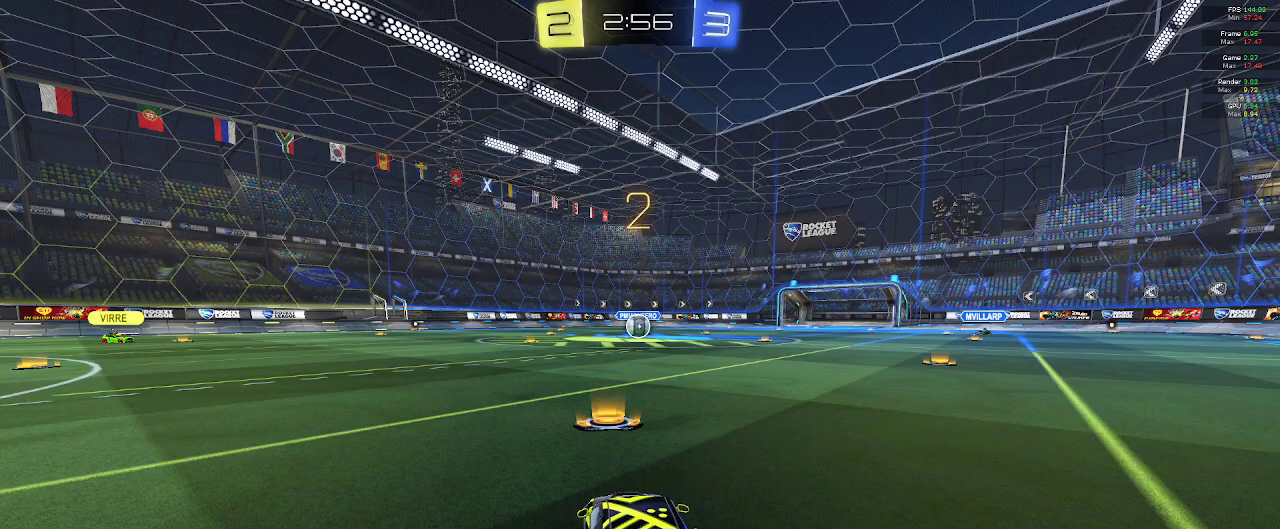
{"buttons": ["R2"], "left_stick": "center", "right_stick": "center", "events": [[333, "R2", "down"]]}
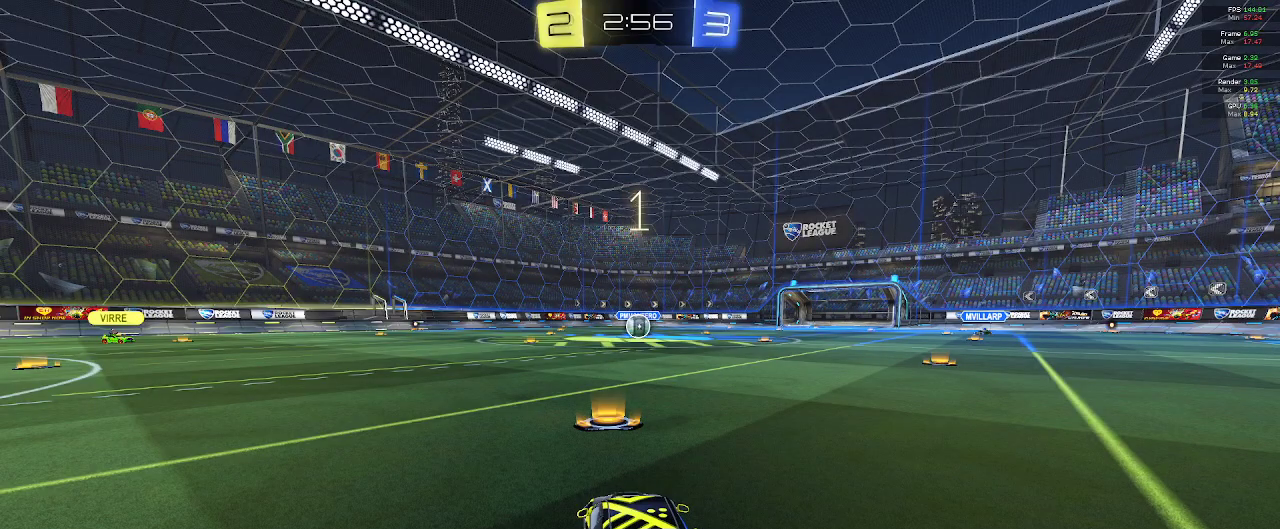
{"buttons": ["R2"], "left_stick": "center", "right_stick": "center", "events": [[400, "R2", "up"], [467, "R2", "down"]]}
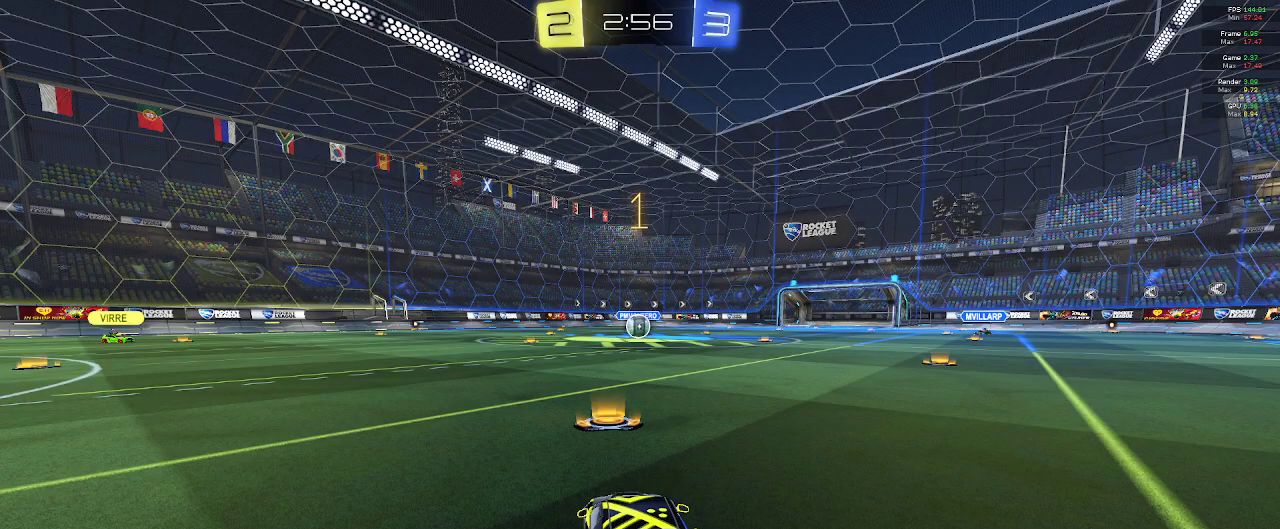
{"buttons": ["B", "L1", "R1", "R2"], "left_stick": "center", "right_stick": "center", "events": [[83, "R1", "down"], [117, "B", "down"], [467, "L1", "down"]]}
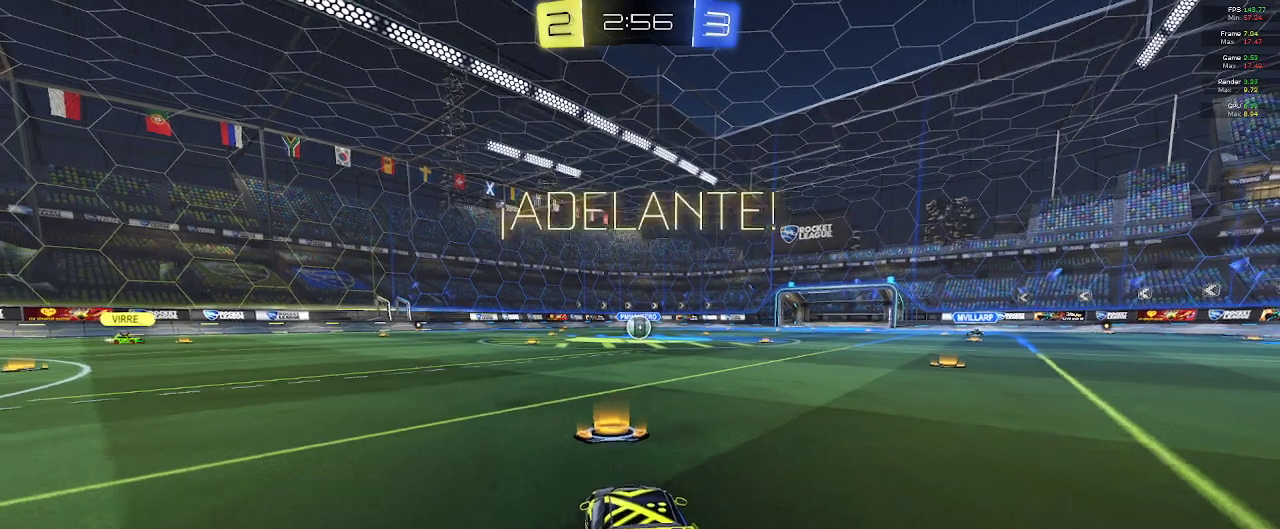
{"buttons": ["A", "B", "L1", "R2"], "left_stick": "up-left", "right_stick": "center", "events": [[117, "left_stick", "right"], [150, "R1", "up"], [350, "A", "down"], [367, "left_stick", "up-left"], [450, "A", "up"], [483, "A", "down"]]}
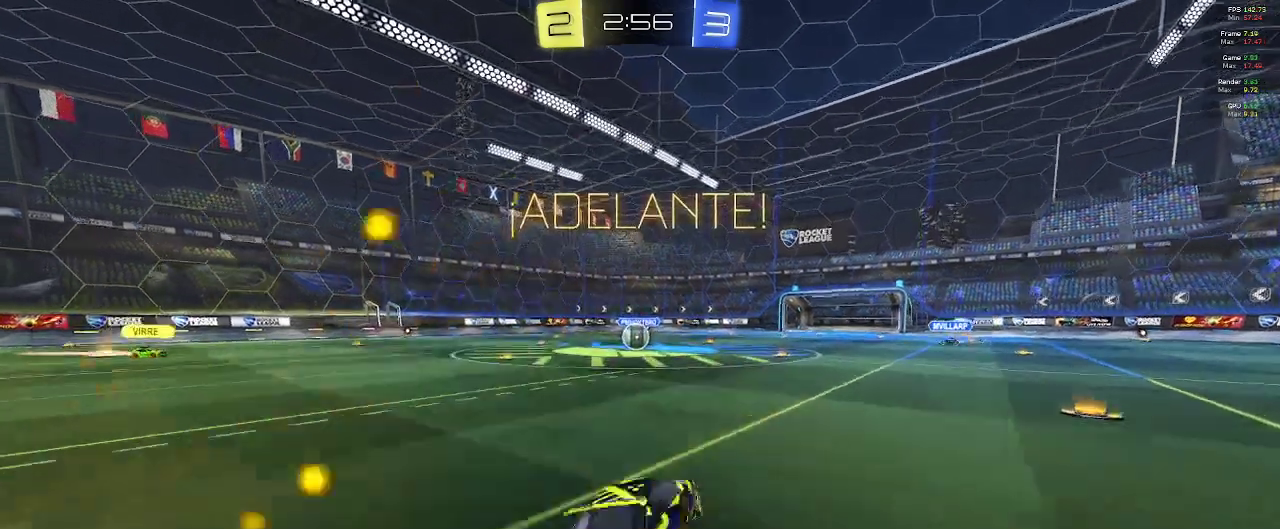
{"buttons": ["B", "R2"], "left_stick": "center", "right_stick": "center", "events": [[17, "A", "up"], [50, "left_stick", "center"], [433, "L1", "up"]]}
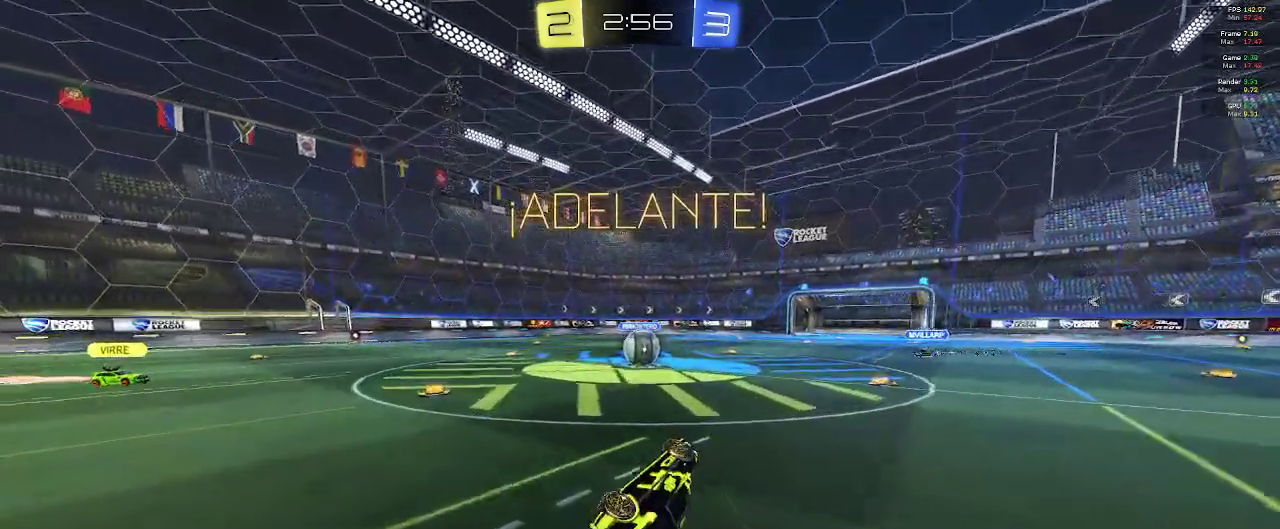
{"buttons": ["R2"], "left_stick": "center", "right_stick": "center", "events": [[33, "left_stick", "left"], [167, "B", "up"], [183, "left_stick", "center"], [333, "left_stick", "left"], [400, "left_stick", "center"]]}
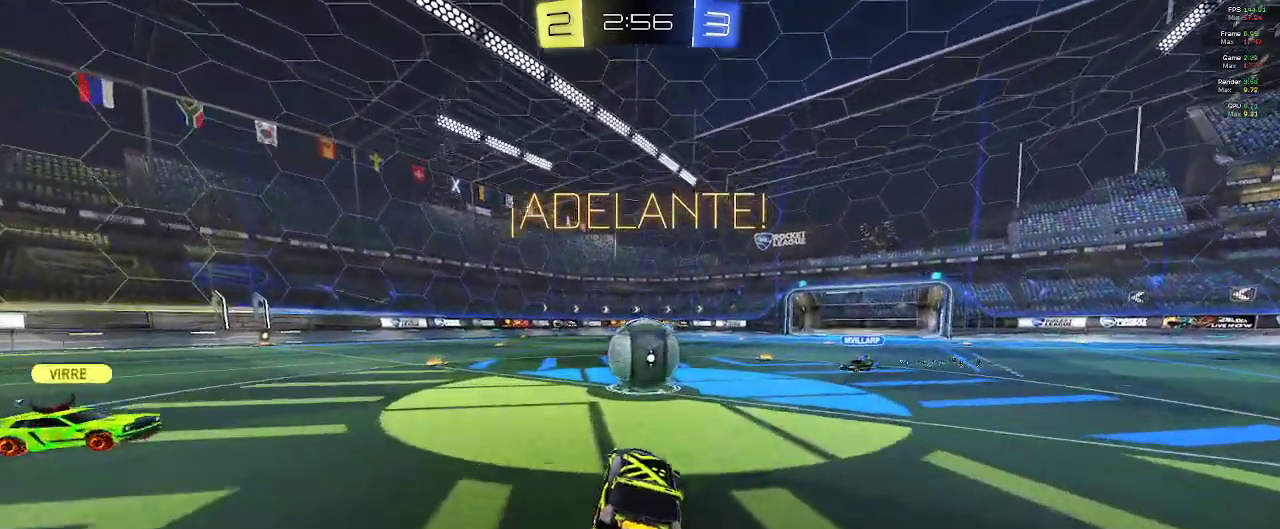
{"buttons": ["R2"], "left_stick": "up", "right_stick": "center", "events": [[117, "A", "down"], [117, "left_stick", "up-left"], [167, "left_stick", "up"], [200, "A", "up"], [250, "A", "down"], [350, "A", "up"]]}
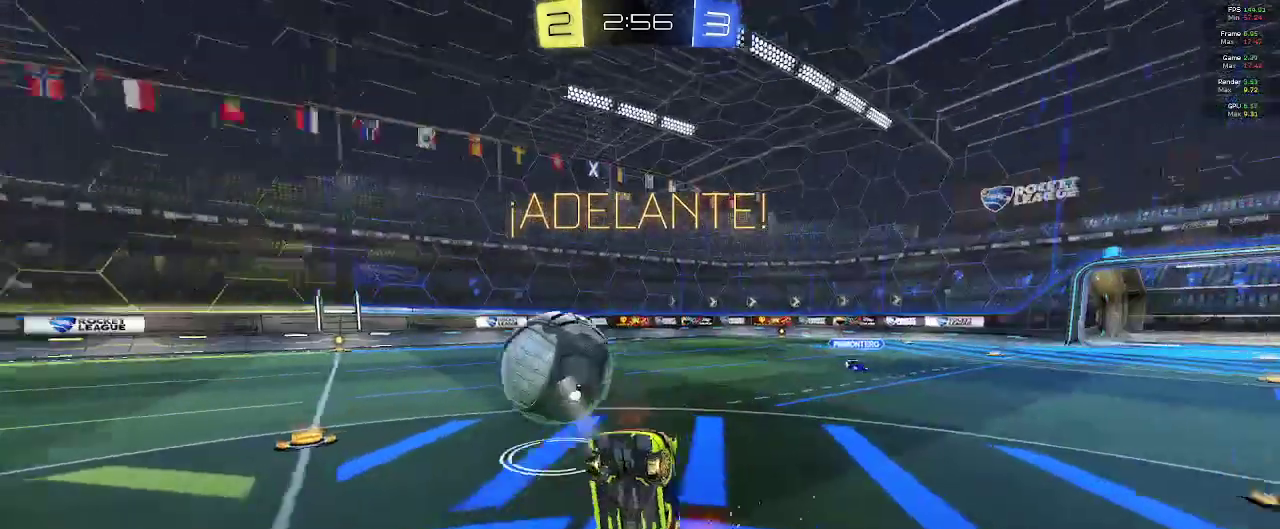
{"buttons": ["R2"], "left_stick": "center", "right_stick": "center", "events": [[67, "left_stick", "up-left"], [333, "left_stick", "center"]]}
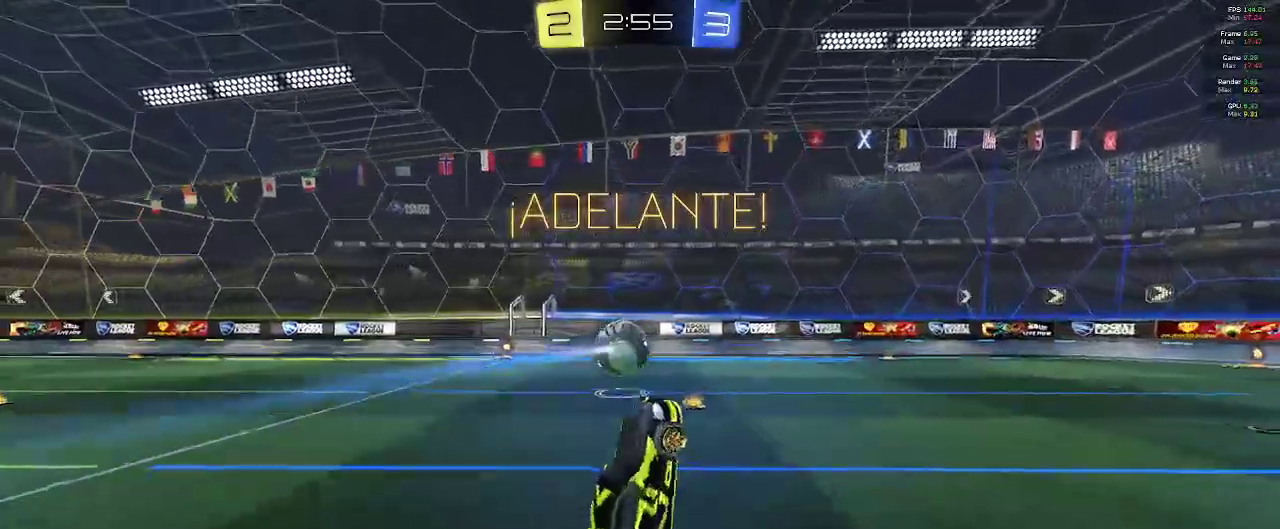
{"buttons": ["R2"], "left_stick": "center", "right_stick": "center", "events": []}
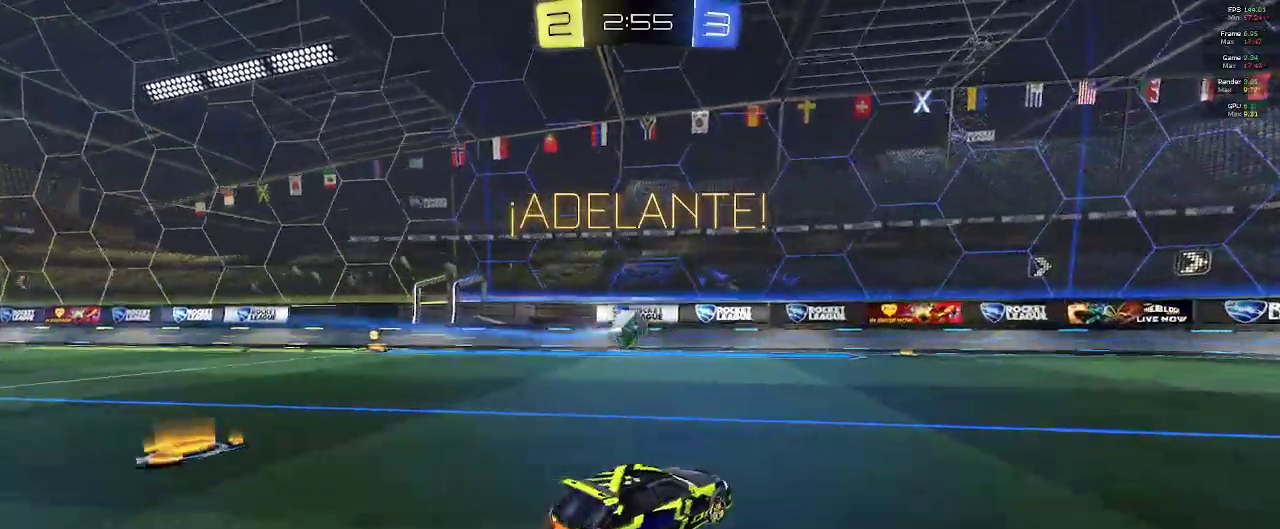
{"buttons": ["R2"], "left_stick": "center", "right_stick": "center", "events": [[233, "Y", "down"], [333, "Y", "up"]]}
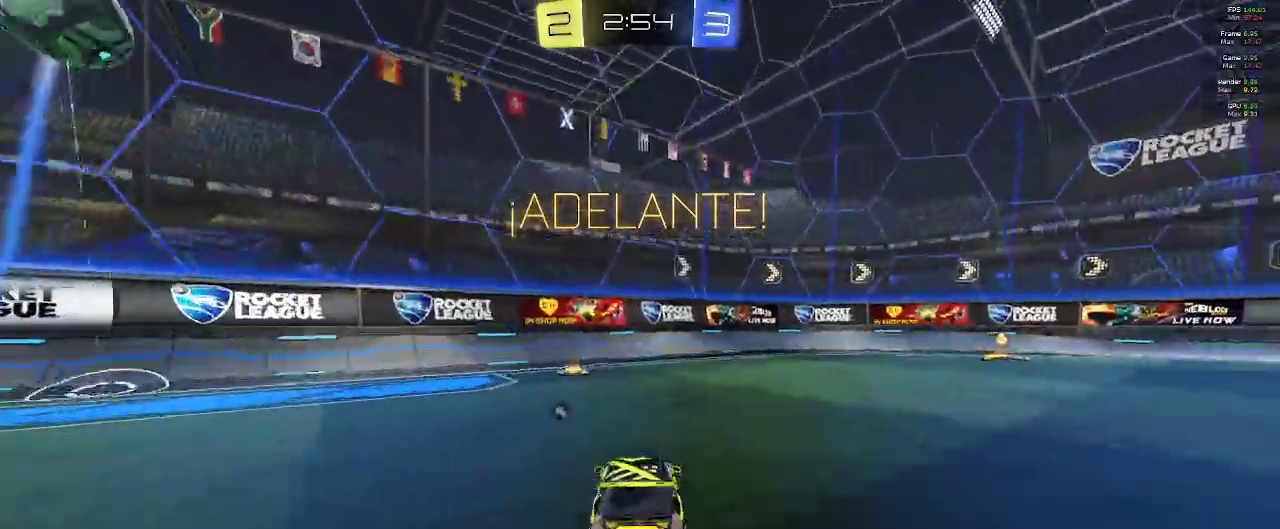
{"buttons": ["R2"], "left_stick": "down-right", "right_stick": "center"}
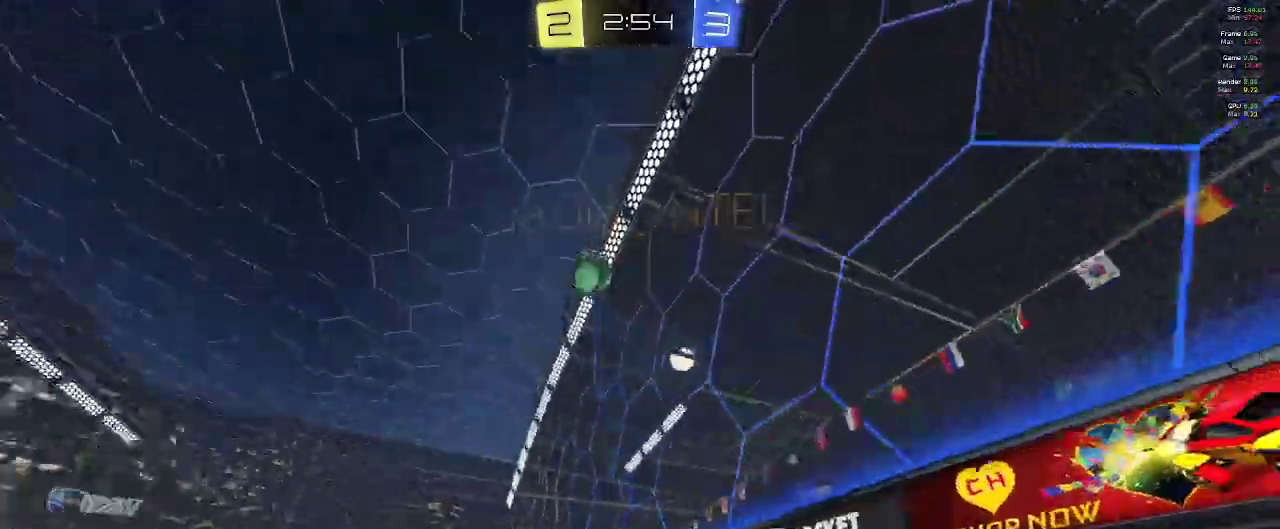
{"buttons": ["R2"], "left_stick": "down-right", "right_stick": "center", "events": [[50, "Y", "down"], [150, "Y", "up"]]}
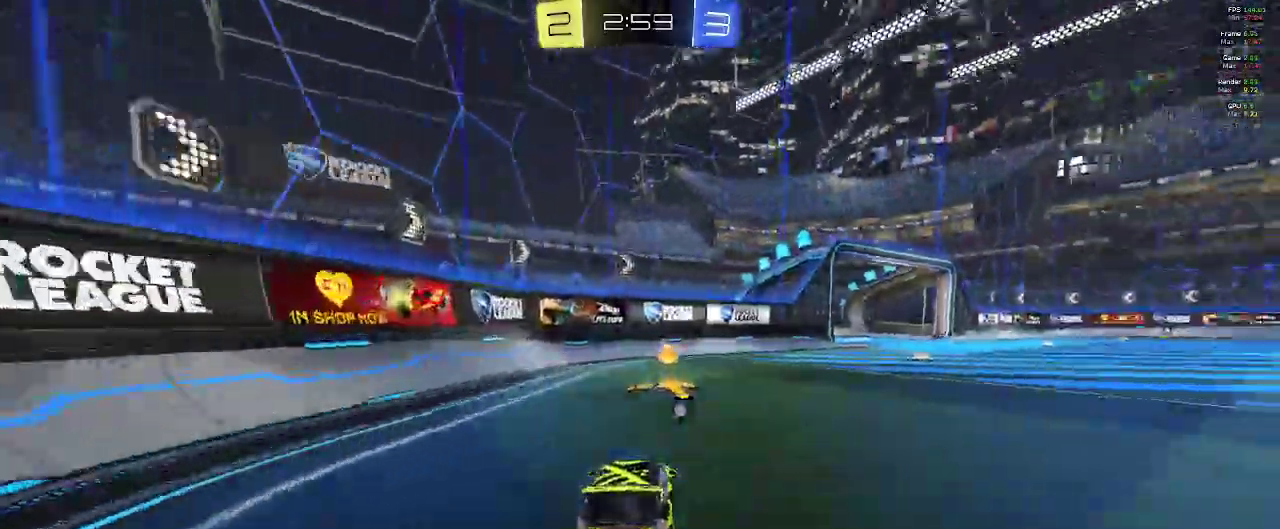
{"buttons": ["Y", "R2"], "left_stick": "right", "right_stick": "center", "events": [[67, "left_stick", "right"], [117, "X", "down"], [250, "X", "up"], [467, "Y", "down"]]}
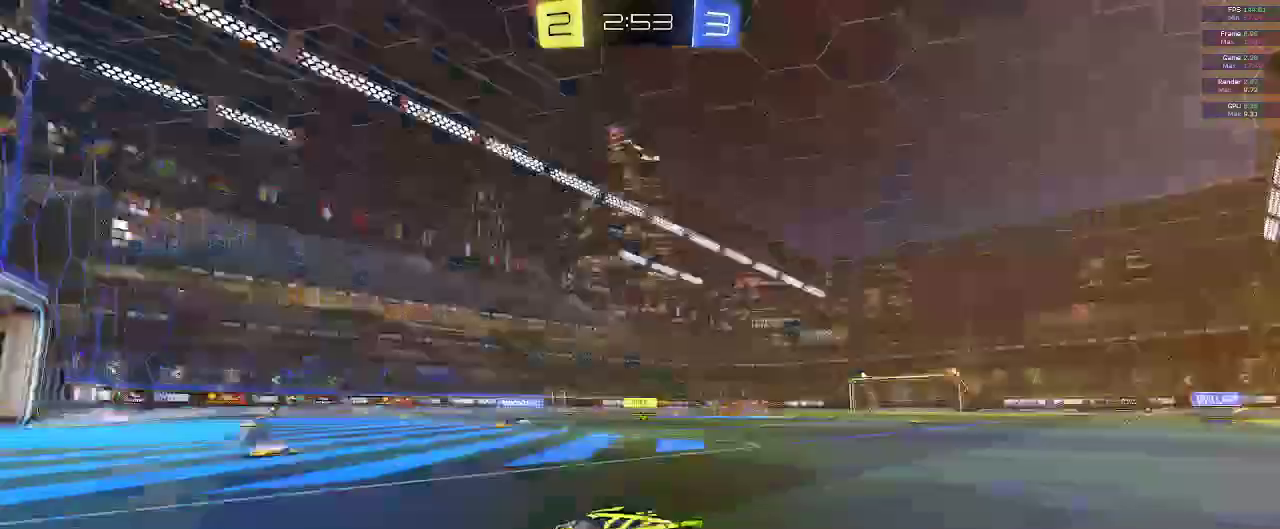
{"buttons": ["R2"], "left_stick": "up-right", "right_stick": "center", "events": [[67, "Y", "up"], [500, "left_stick", "up-right"]]}
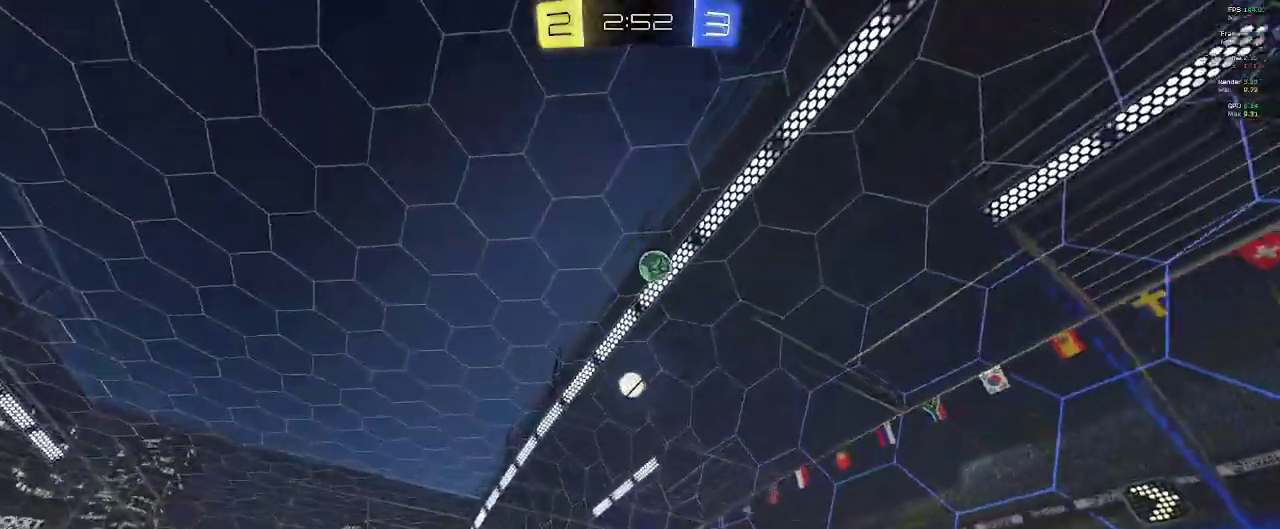
{"buttons": ["R2"], "left_stick": "left", "right_stick": "center", "events": [[167, "left_stick", "center"], [417, "Y", "down"], [450, "left_stick", "left"], [467, "Y", "up"]]}